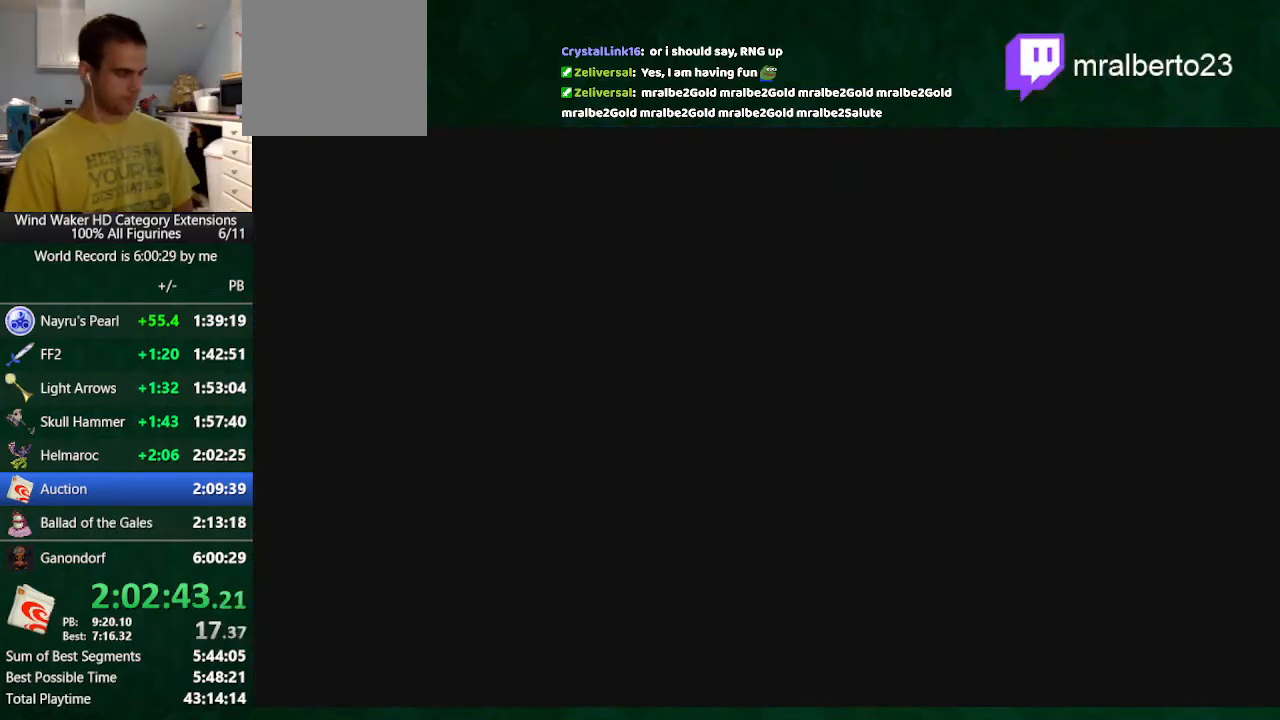
Gameplay with a controller (Nintendo layout); each line is a JSON object with the inputs held at the frame after it. "events" lists button and stick changes between this image and that frame as [ms after this image, input, new state], when the widget could be followed in between. Not read: L3 R3 TOUCHPAD.
{"buttons": [], "left_stick": "center", "right_stick": "left", "events": [[333, "right_stick", "left"]]}
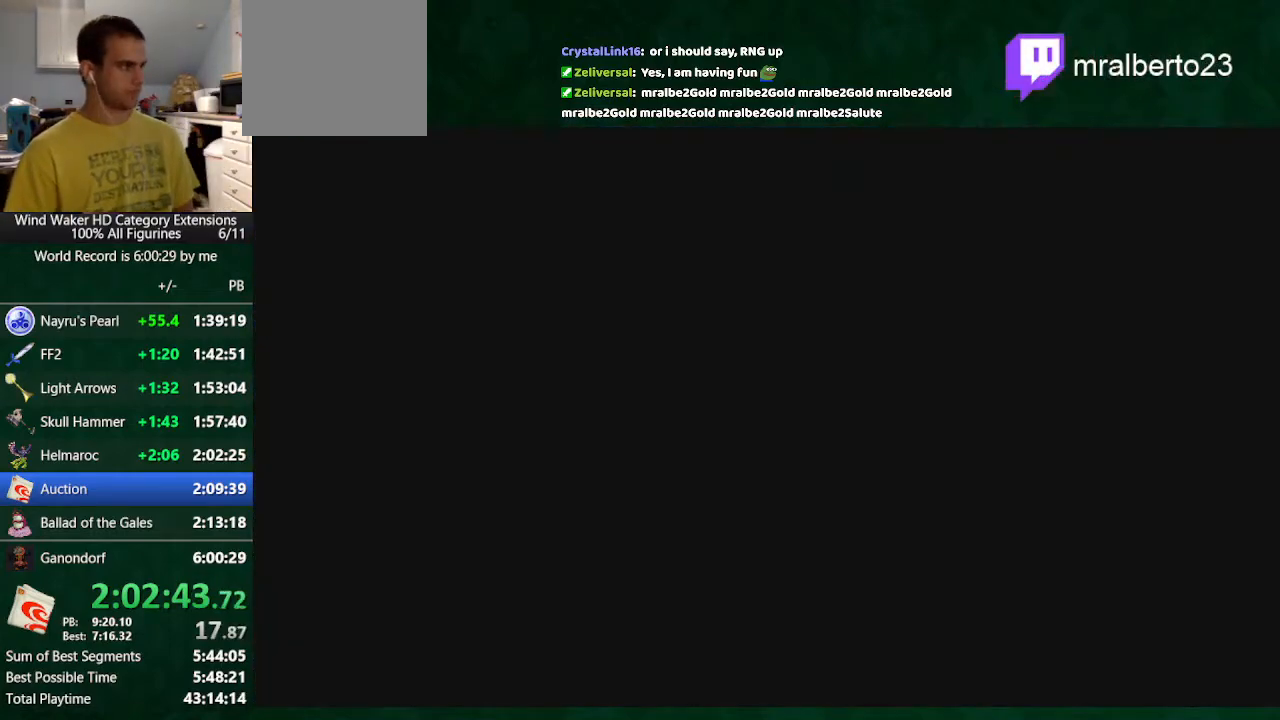
{"buttons": [], "left_stick": "center", "right_stick": "left", "events": []}
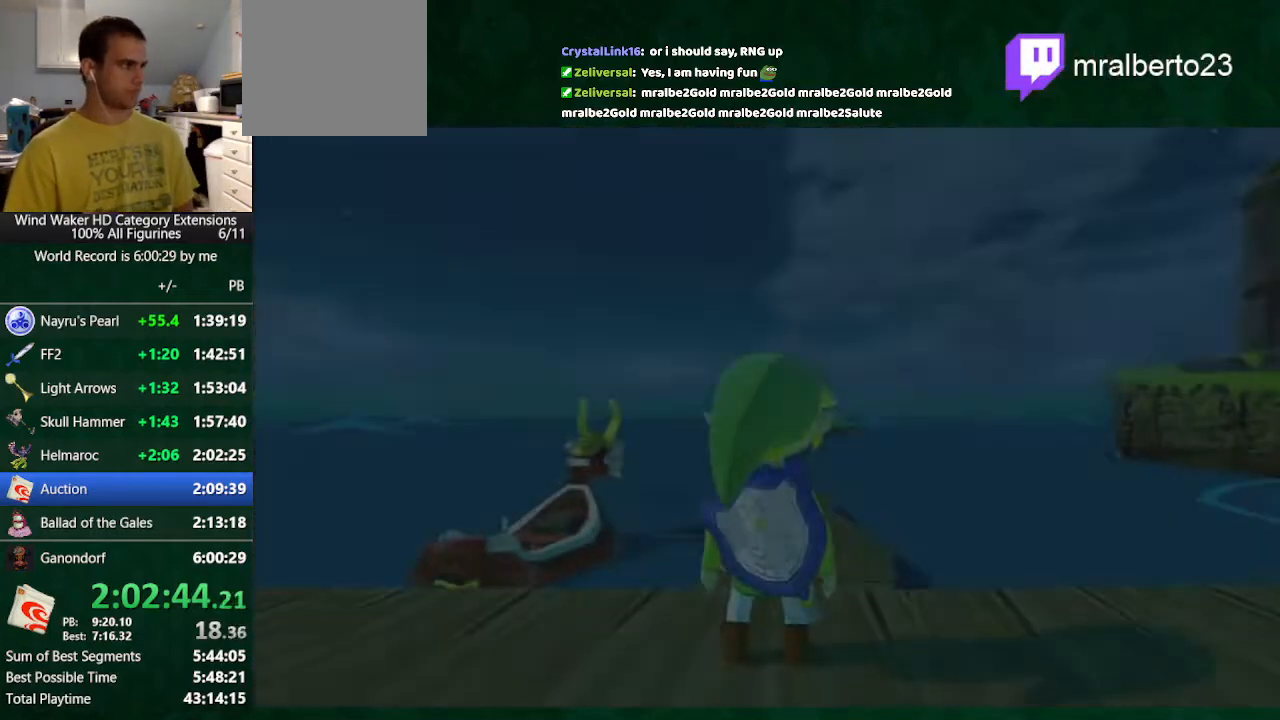
{"buttons": [], "left_stick": "up", "right_stick": "center", "events": [[300, "right_stick", "center"], [333, "left_stick", "up"]]}
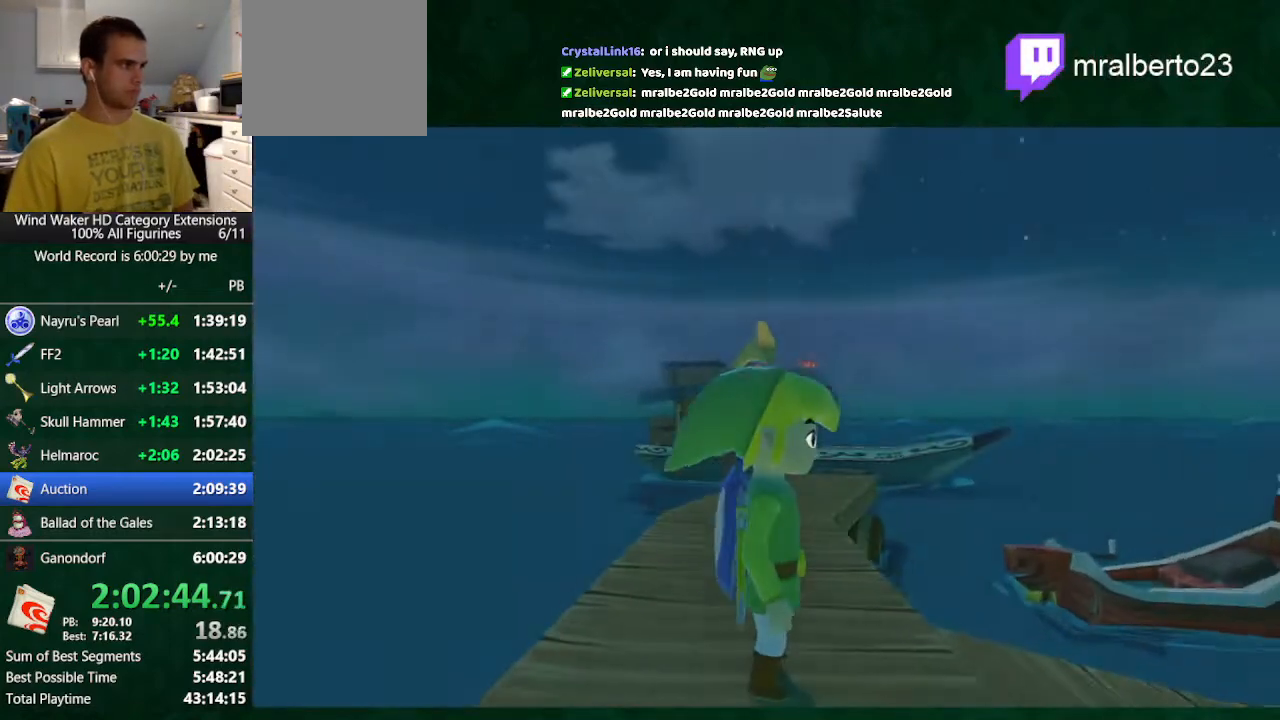
{"buttons": [], "left_stick": "up", "right_stick": "center", "events": [[167, "A", "down"], [200, "A", "up"]]}
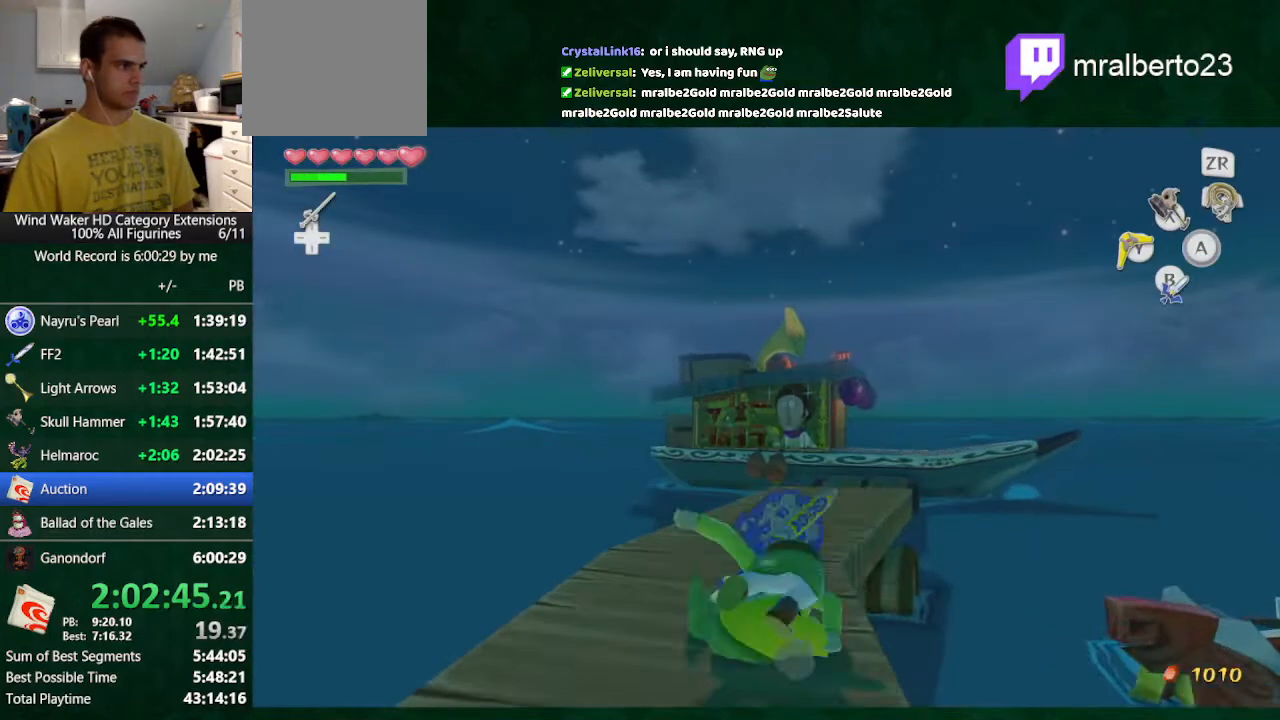
{"buttons": [], "left_stick": "up", "right_stick": "center", "events": []}
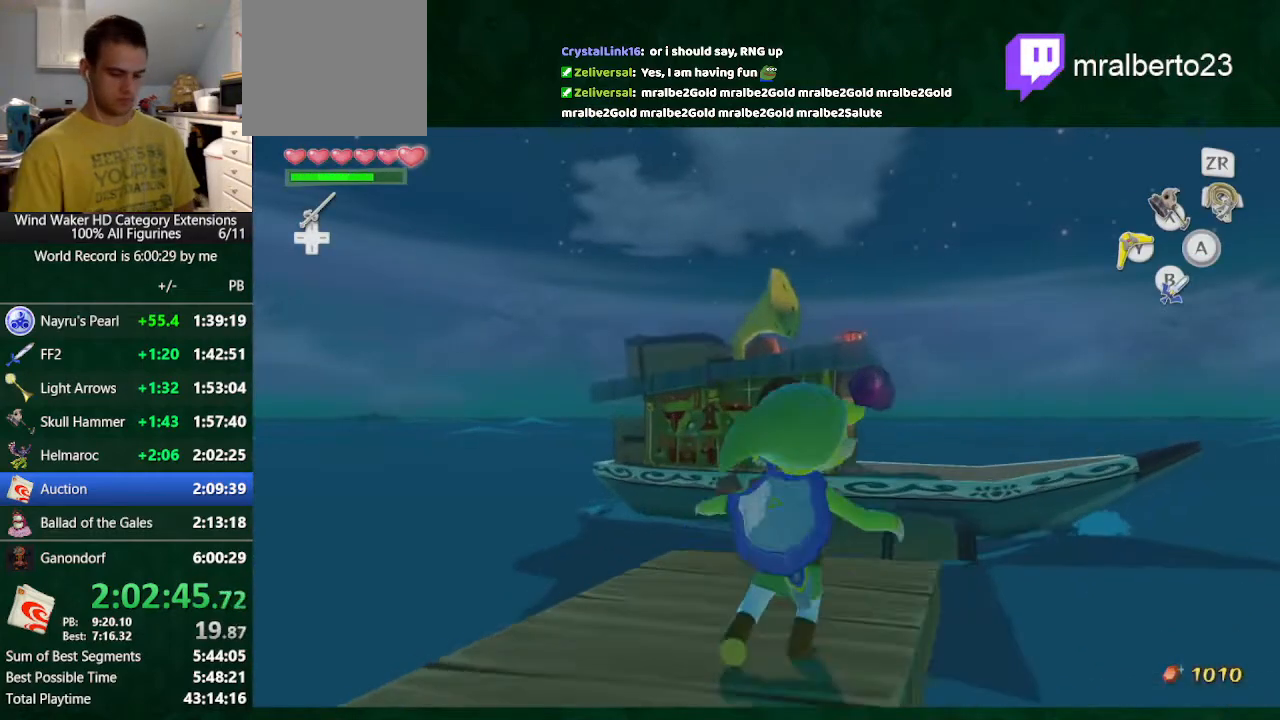
{"buttons": [], "left_stick": "center", "right_stick": "center", "events": [[433, "left_stick", "center"]]}
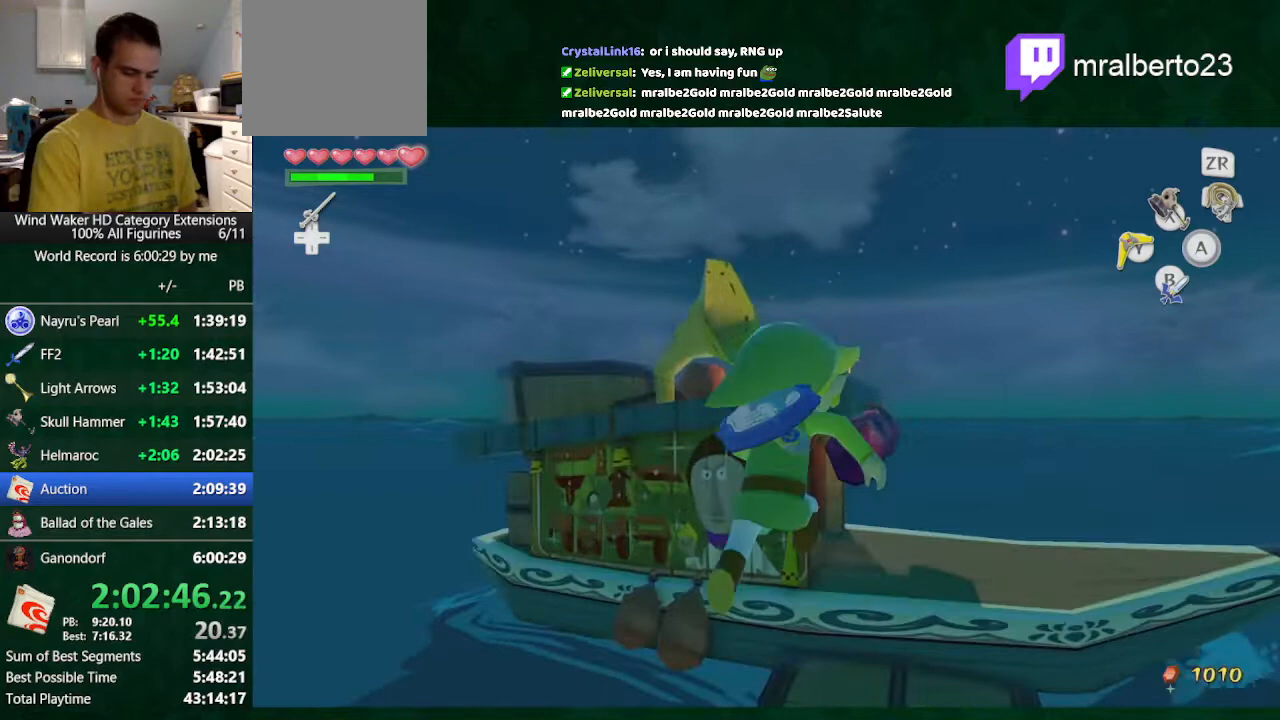
{"buttons": [], "left_stick": "center", "right_stick": "center", "events": []}
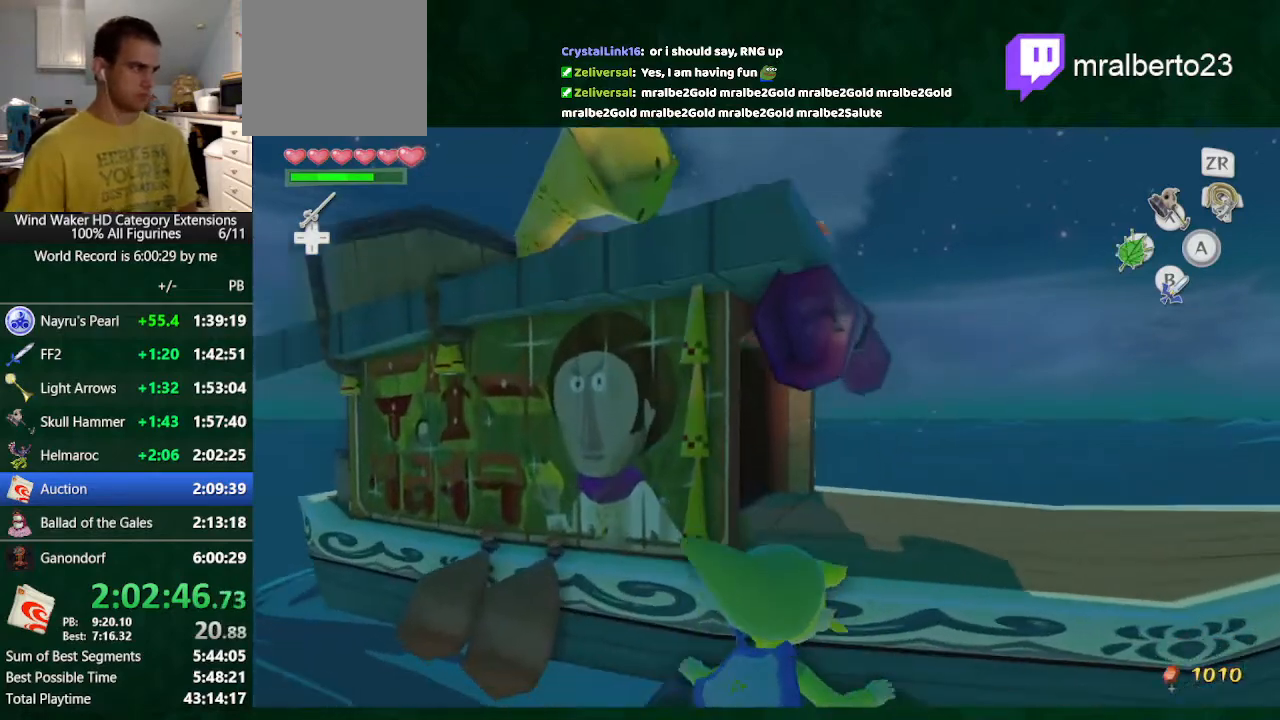
{"buttons": [], "left_stick": "up", "right_stick": "center", "events": [[67, "left_stick", "left"], [233, "L2", "down"], [233, "left_stick", "right"], [300, "left_stick", "up-right"], [367, "A", "down"], [400, "A", "up"], [400, "L2", "up"], [467, "left_stick", "up"]]}
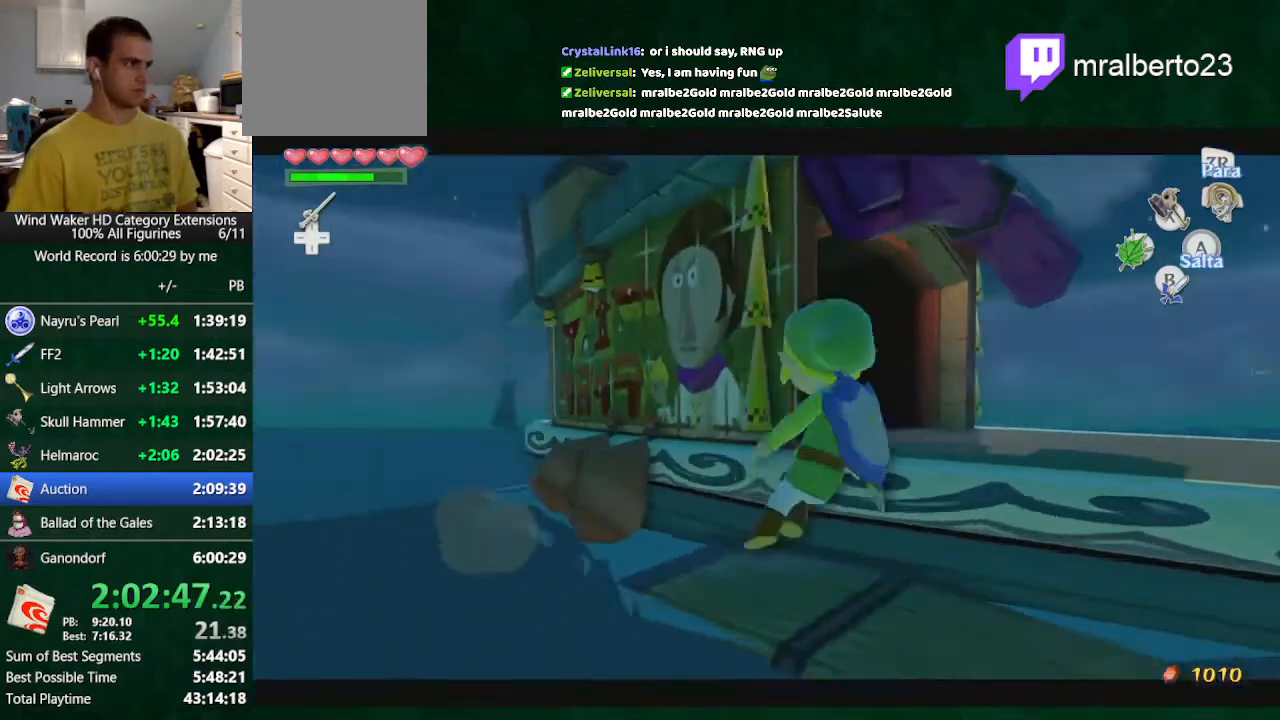
{"buttons": [], "left_stick": "center", "right_stick": "center", "events": [[67, "A", "down"], [167, "A", "up"], [467, "left_stick", "center"]]}
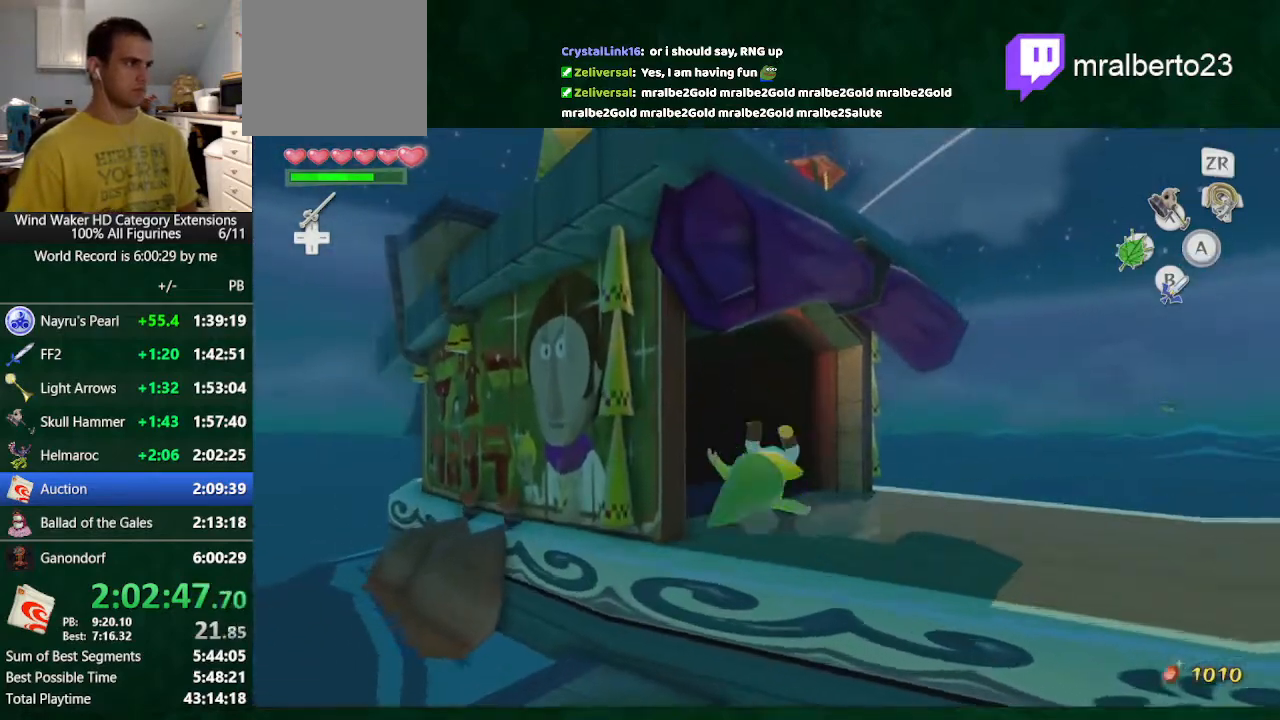
{"buttons": [], "left_stick": "center", "right_stick": "center", "events": []}
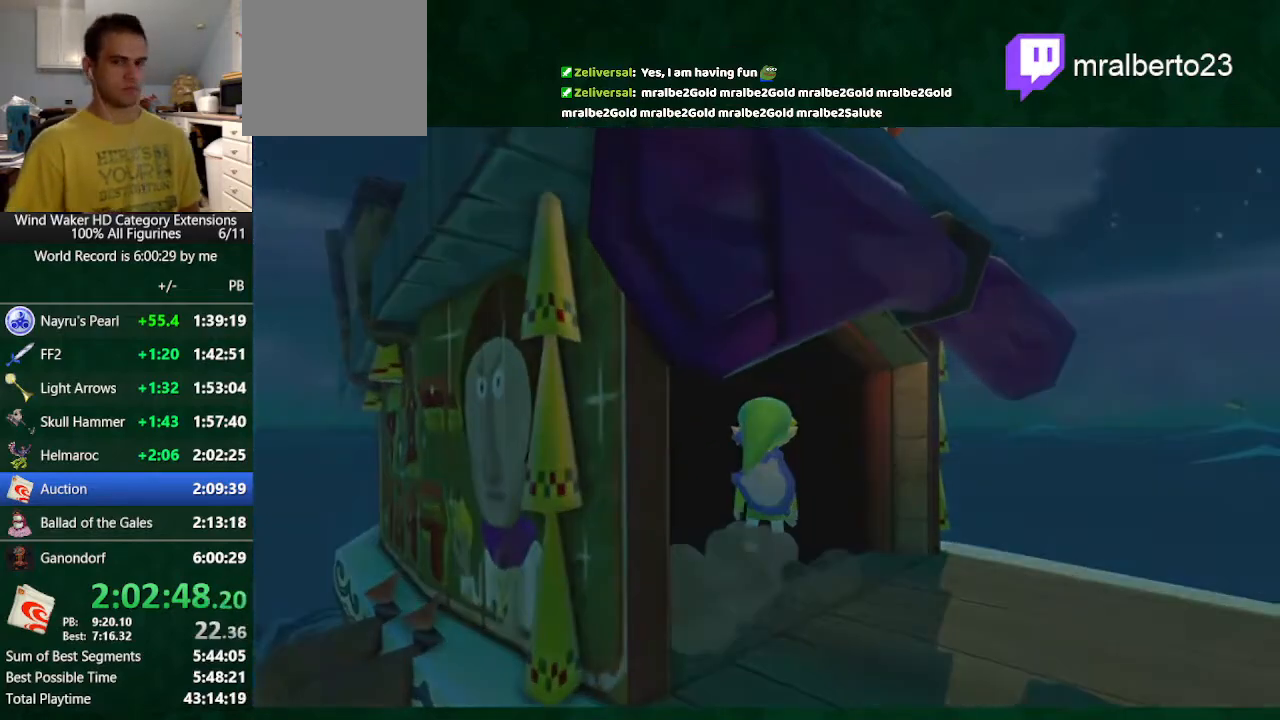
{"buttons": [], "left_stick": "center", "right_stick": "center", "events": []}
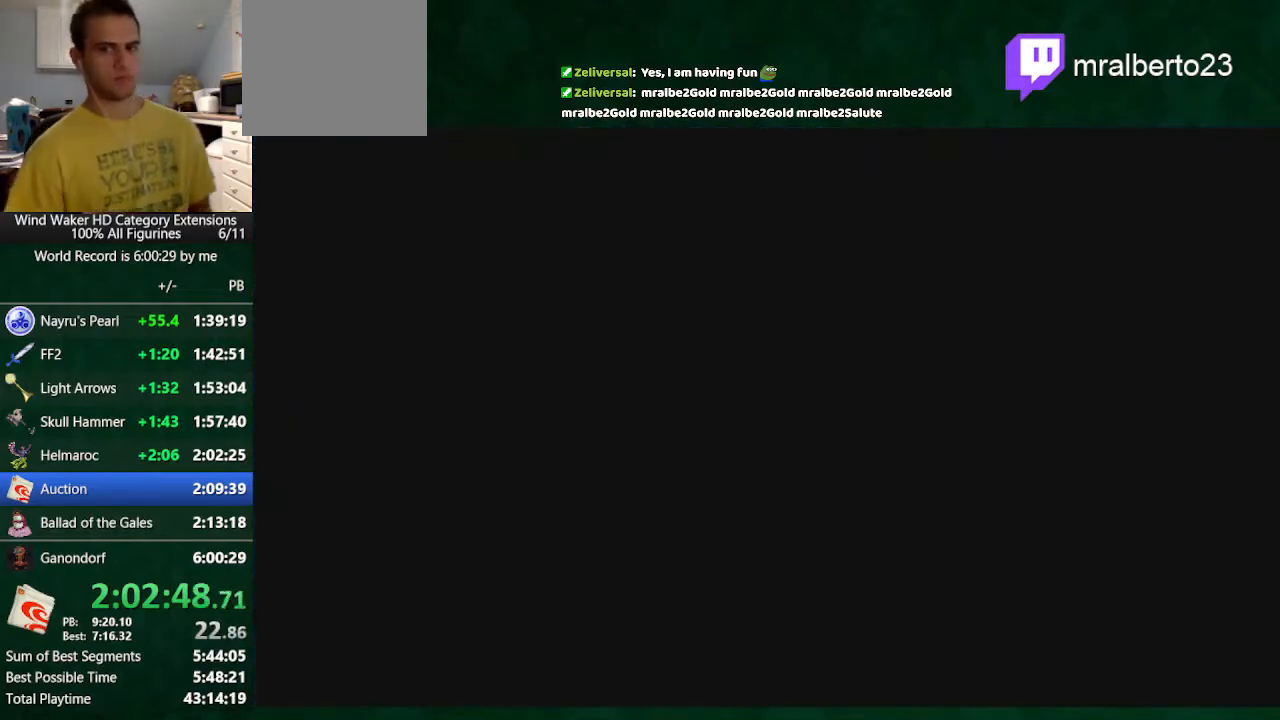
{"buttons": [], "left_stick": "center", "right_stick": "center", "events": []}
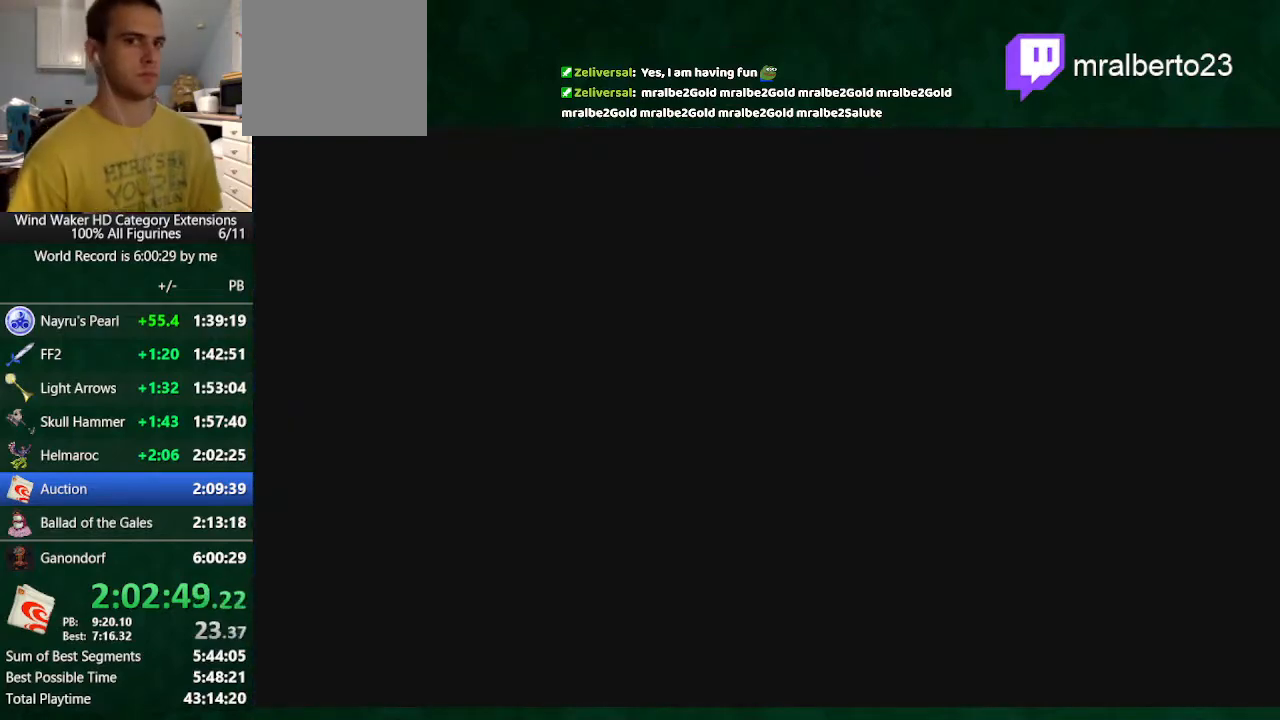
{"buttons": [], "left_stick": "center", "right_stick": "center", "events": []}
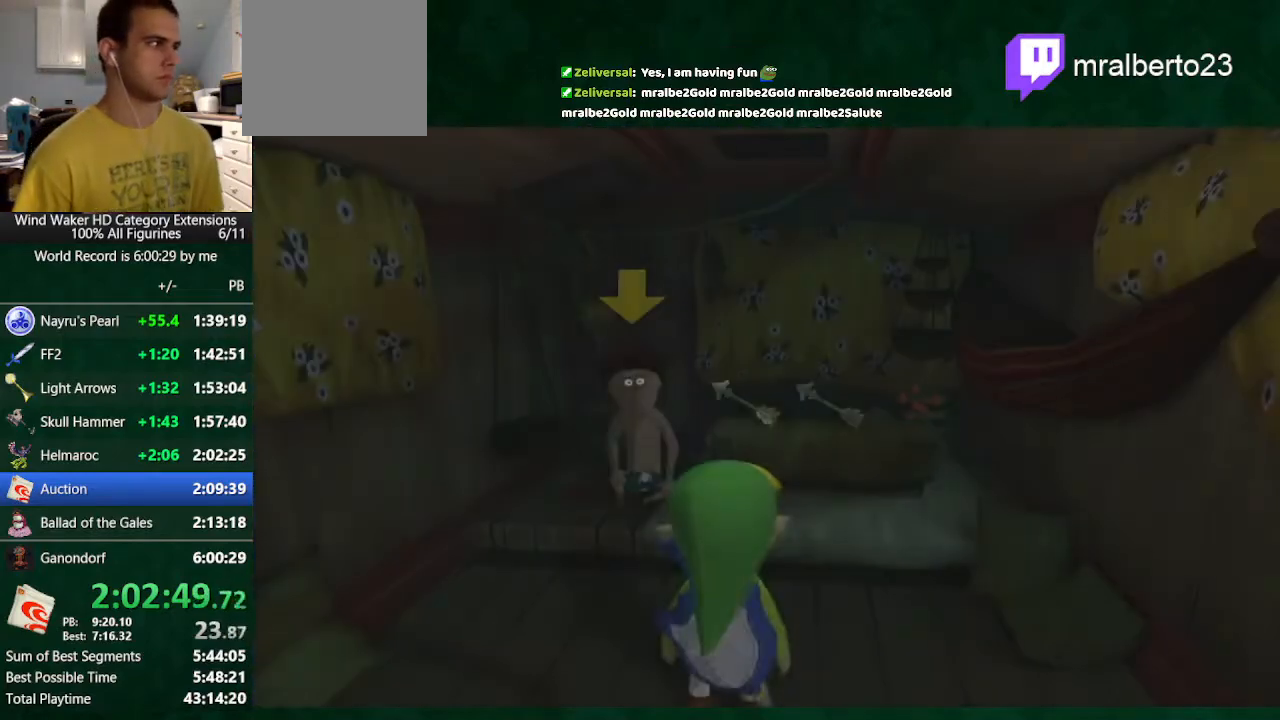
{"buttons": [], "left_stick": "center", "right_stick": "center", "events": []}
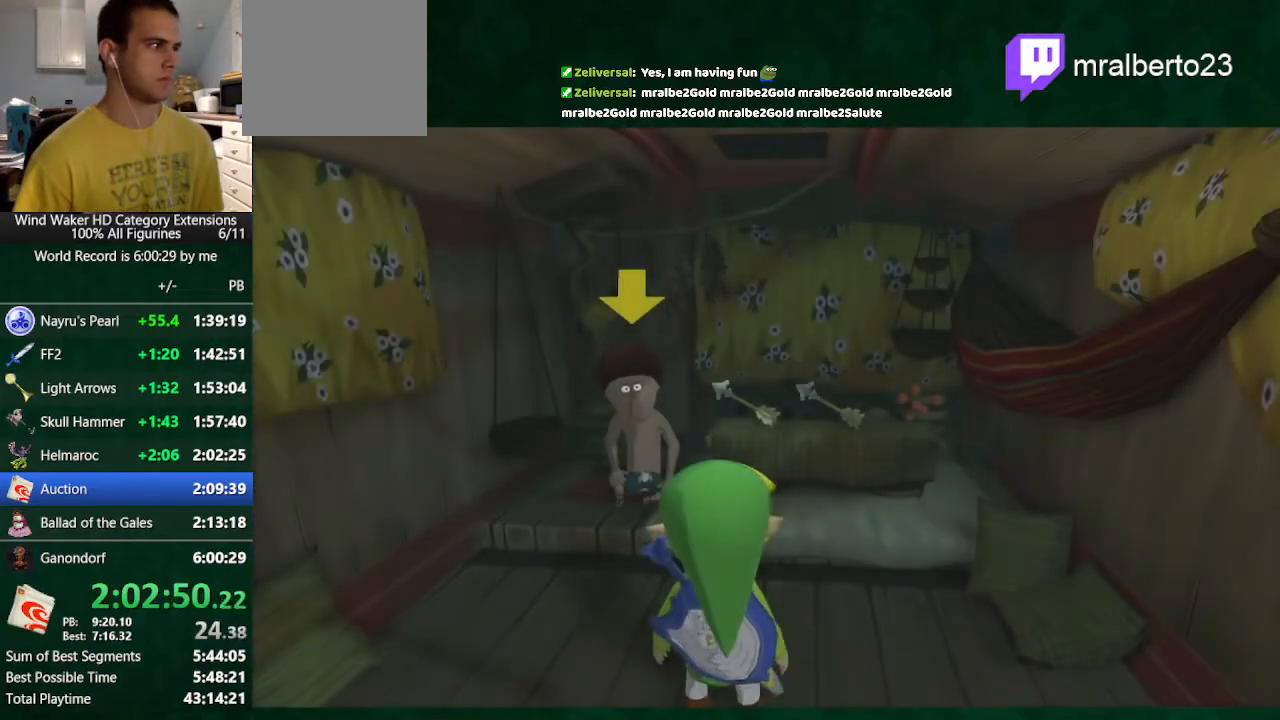
{"buttons": ["L2"], "left_stick": "center", "right_stick": "center", "events": [[33, "left_stick", "down"], [133, "left_stick", "center"], [233, "L2", "down"]]}
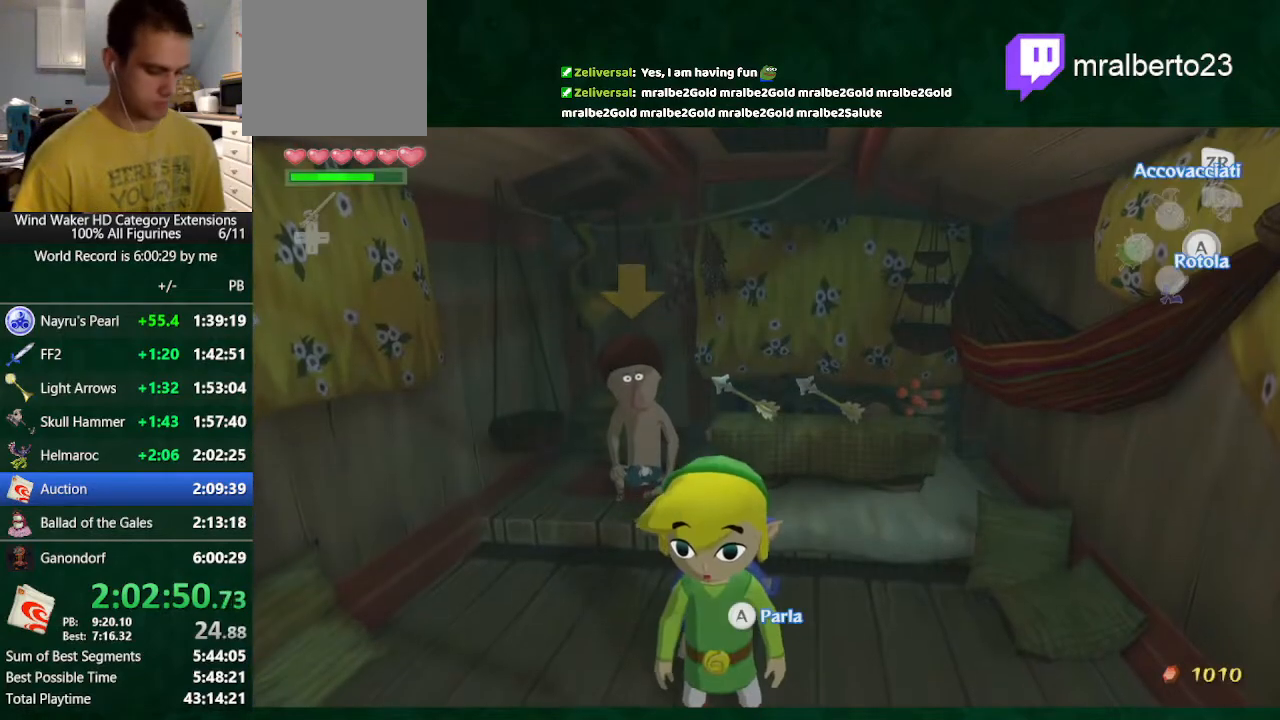
{"buttons": ["L2"], "left_stick": "center", "right_stick": "center", "events": []}
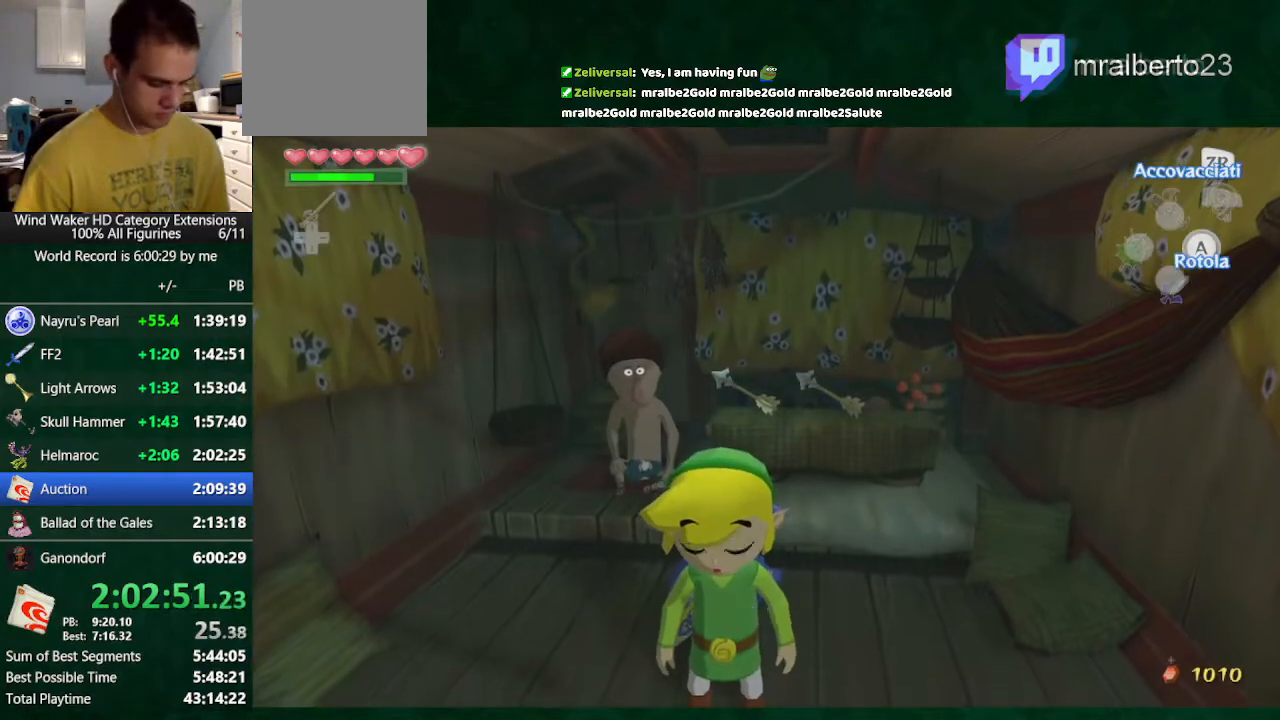
{"buttons": [], "left_stick": "center", "right_stick": "center", "events": [[267, "A", "down"], [367, "A", "up"], [367, "L2", "up"]]}
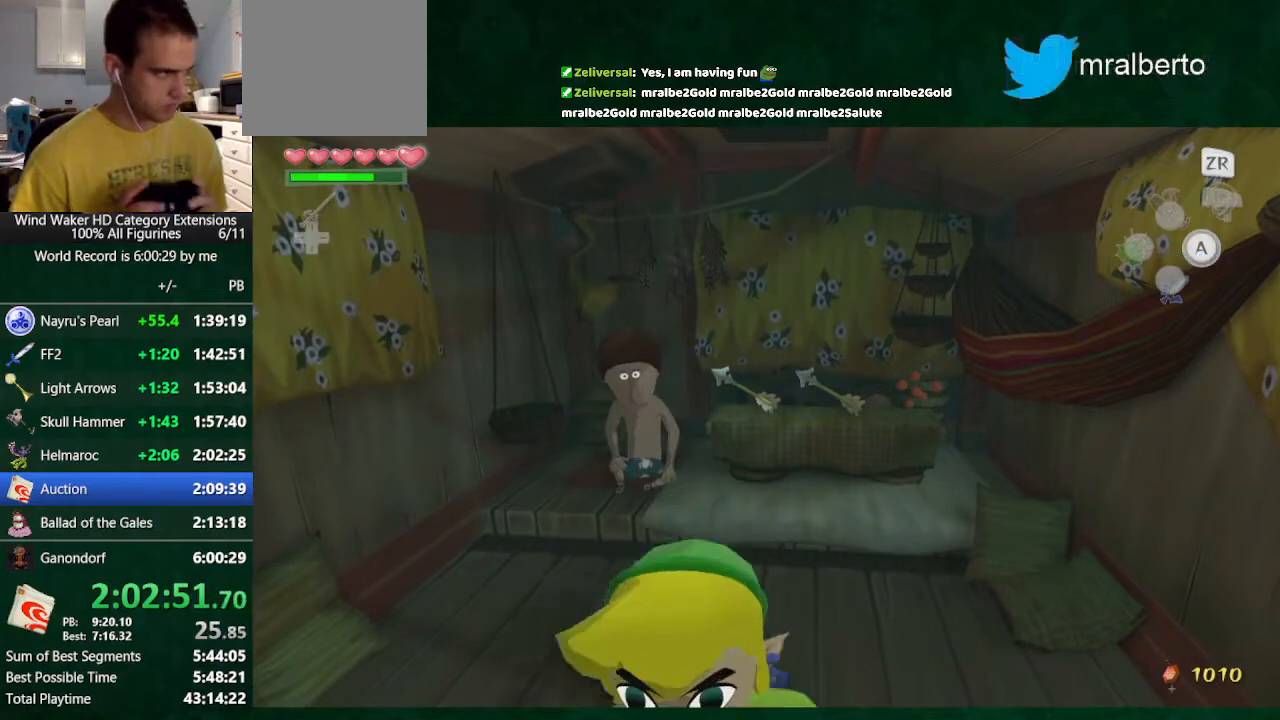
{"buttons": [], "left_stick": "center", "right_stick": "center", "events": []}
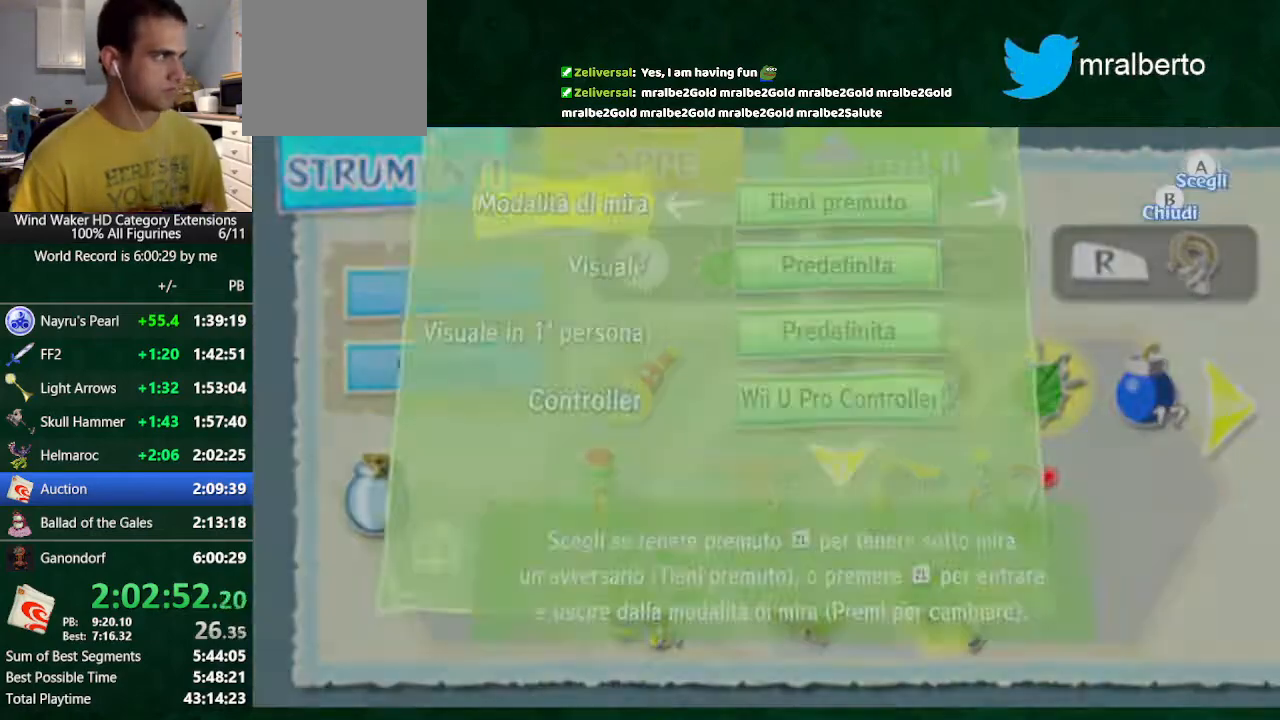
{"buttons": ["L2"], "left_stick": "center", "right_stick": "center", "events": [[133, "DPAD_UP", "down"], [200, "DPAD_UP", "up"], [300, "L2", "down"]]}
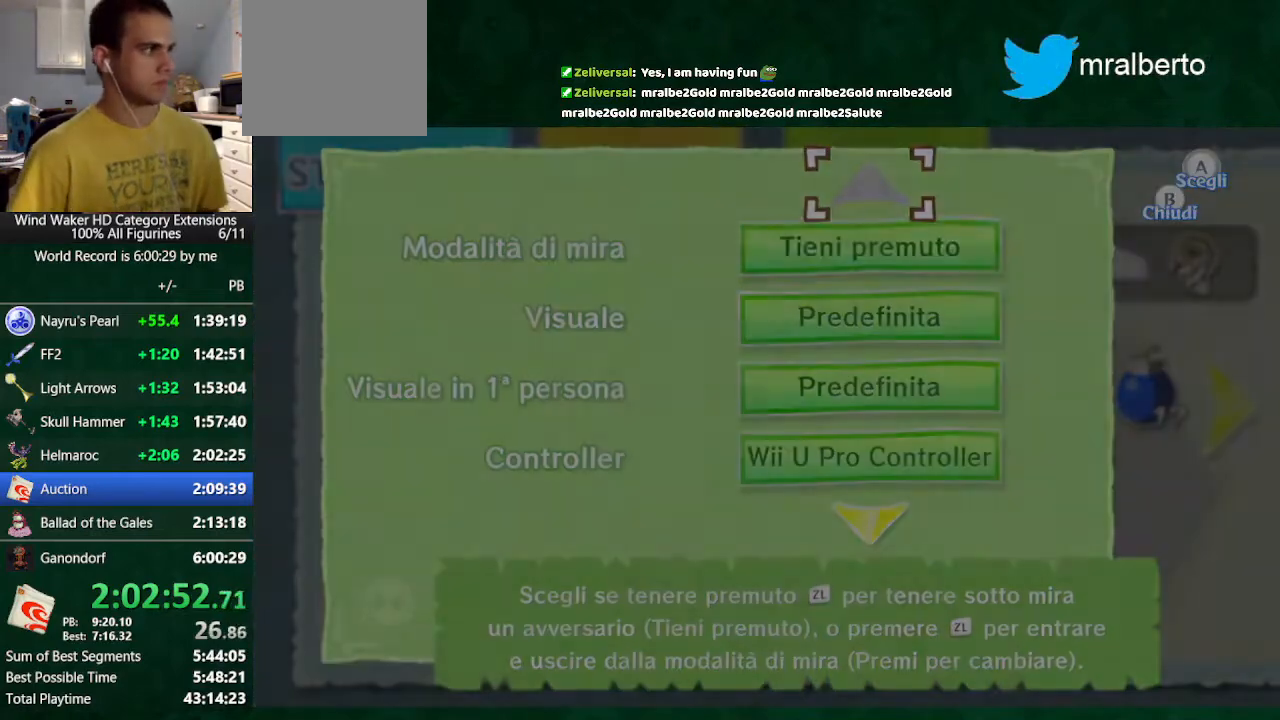
{"buttons": ["L2"], "left_stick": "center", "right_stick": "center", "events": []}
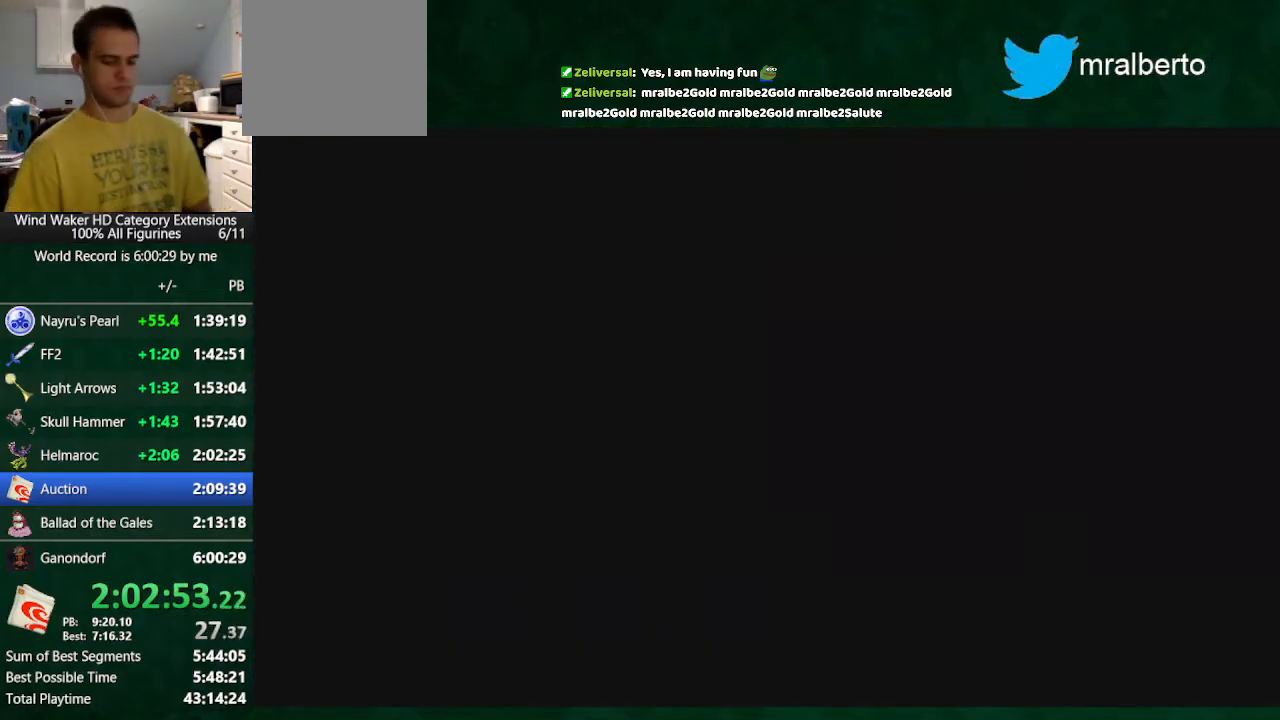
{"buttons": ["L2"], "left_stick": "center", "right_stick": "center", "events": []}
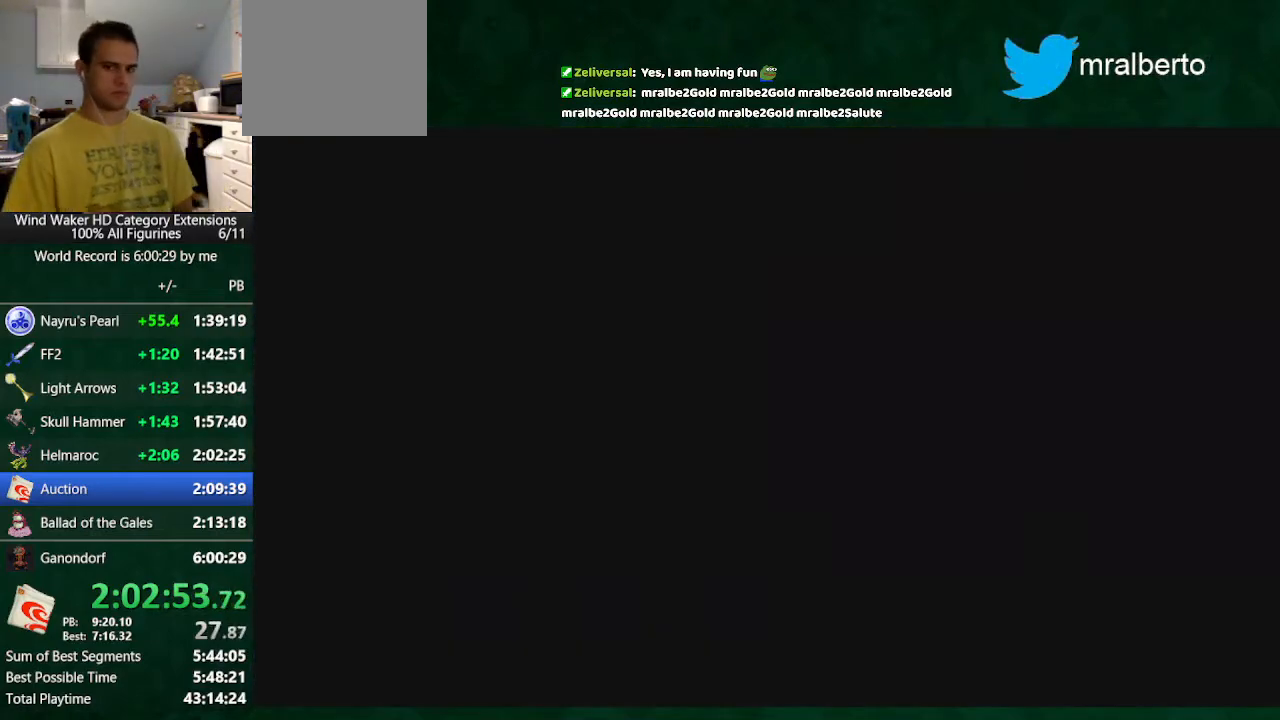
{"buttons": ["L2"], "left_stick": "center", "right_stick": "center", "events": []}
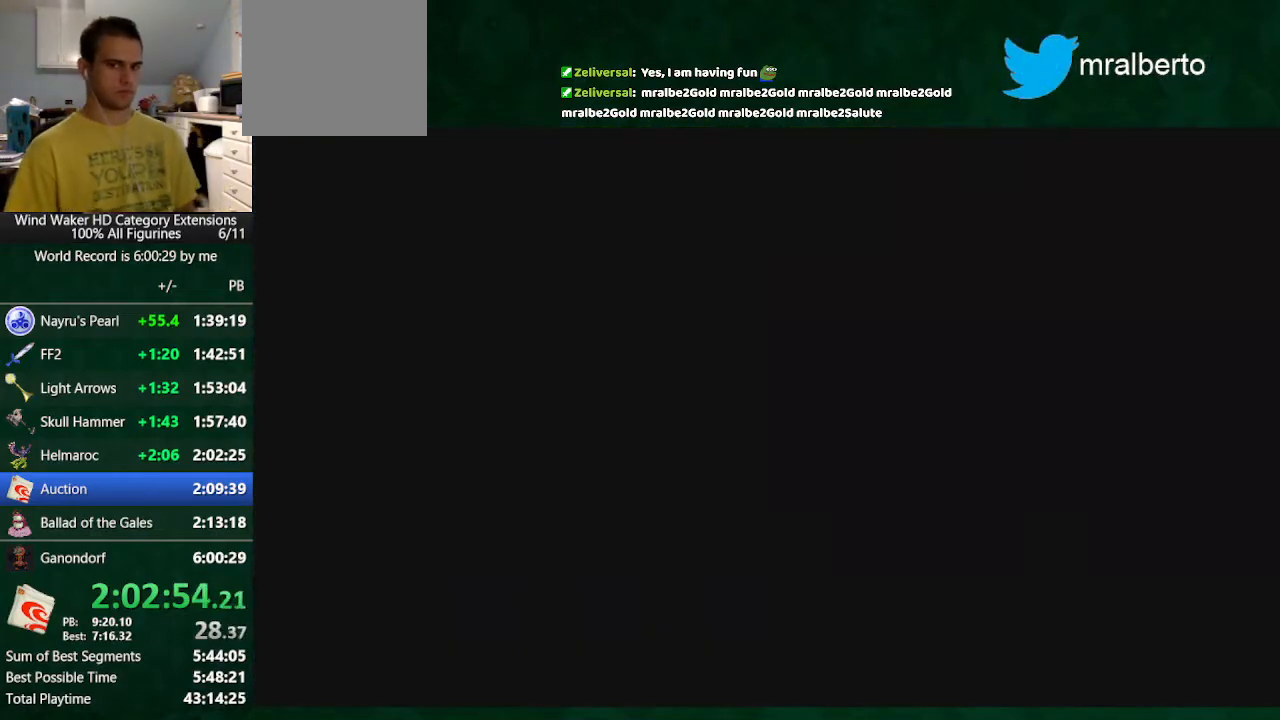
{"buttons": ["L2"], "left_stick": "center", "right_stick": "center", "events": []}
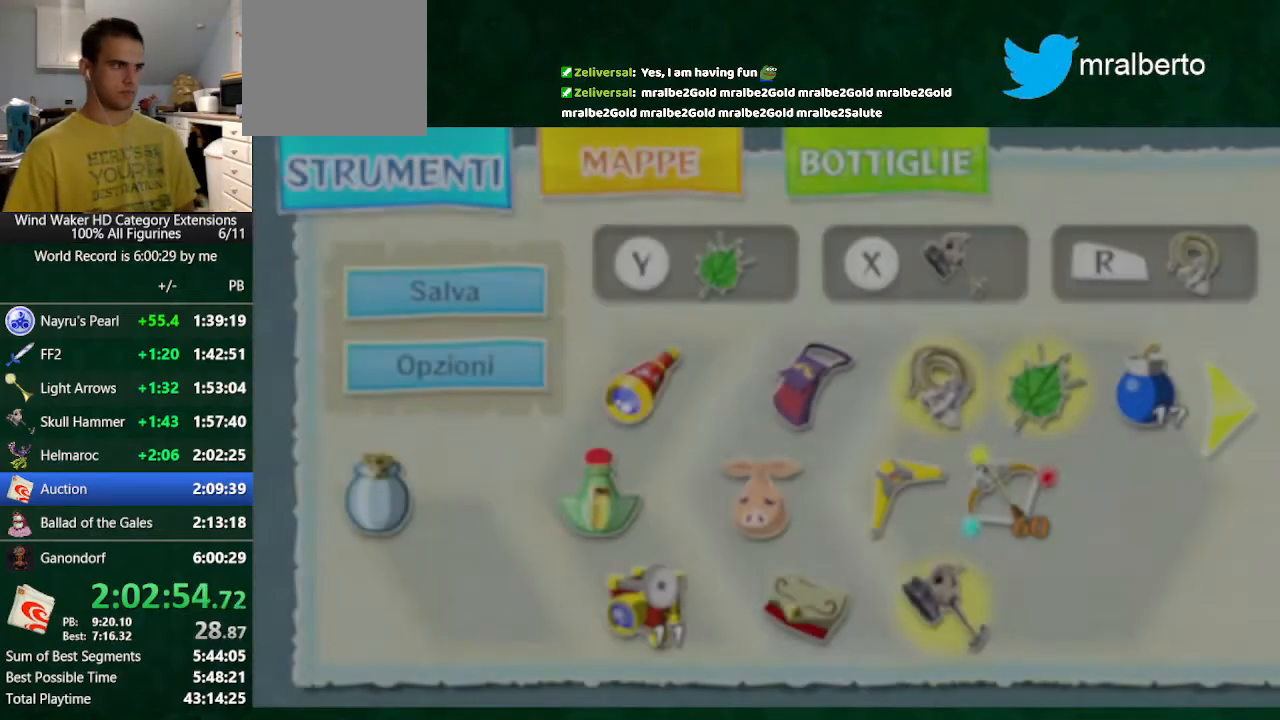
{"buttons": ["L2"], "left_stick": "right", "right_stick": "center", "events": [[367, "A", "down"], [367, "left_stick", "right"], [500, "A", "up"]]}
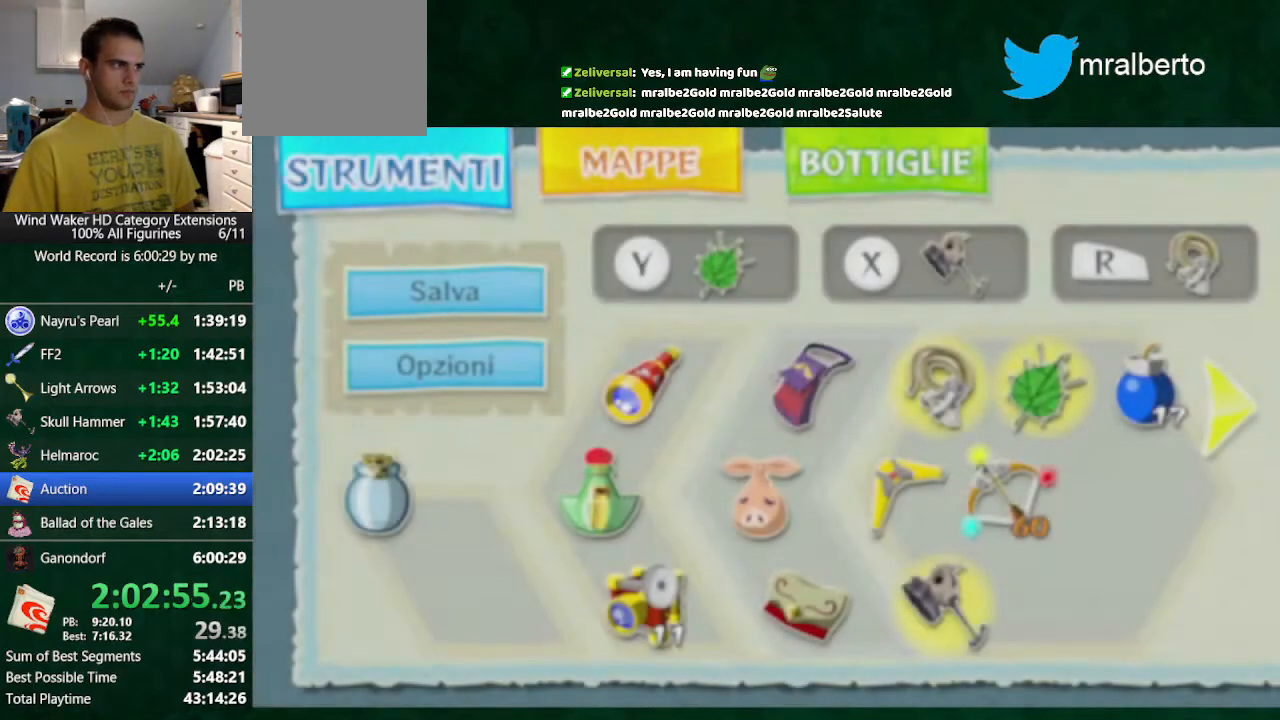
{"buttons": ["L2"], "left_stick": "right", "right_stick": "center", "events": [[33, "A", "down"], [133, "A", "up"]]}
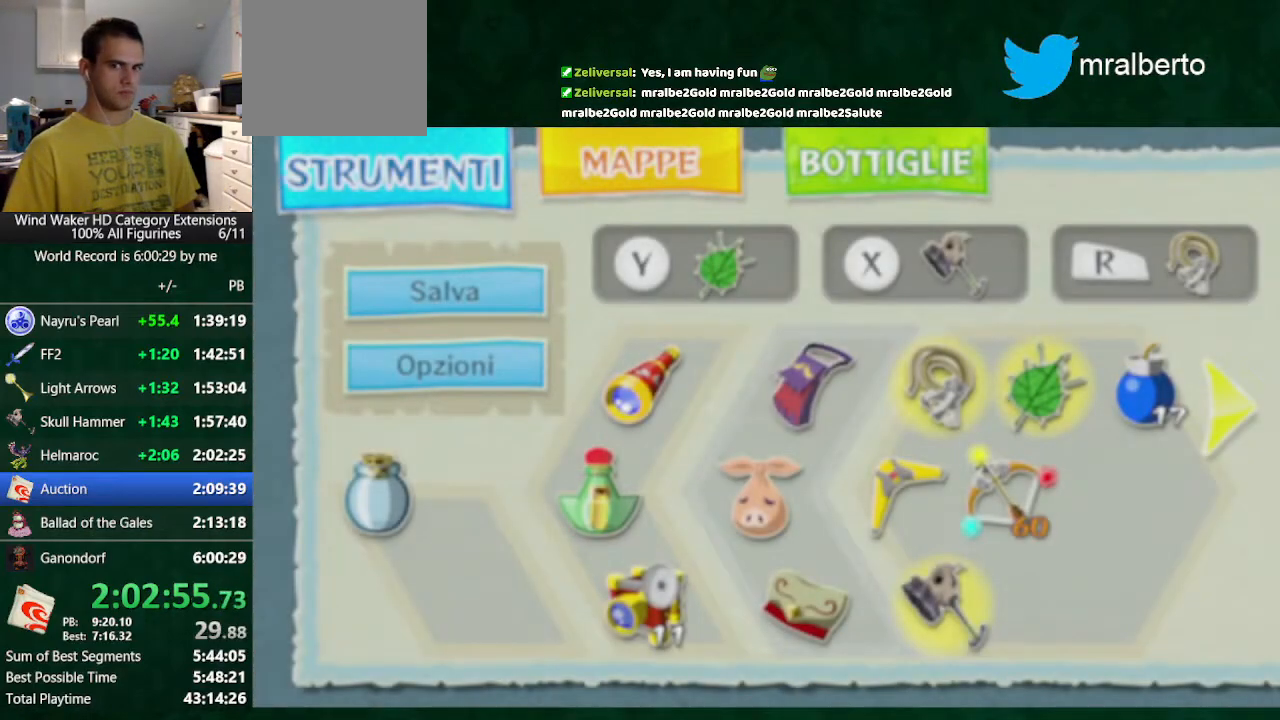
{"buttons": ["L2"], "left_stick": "right", "right_stick": "center", "events": []}
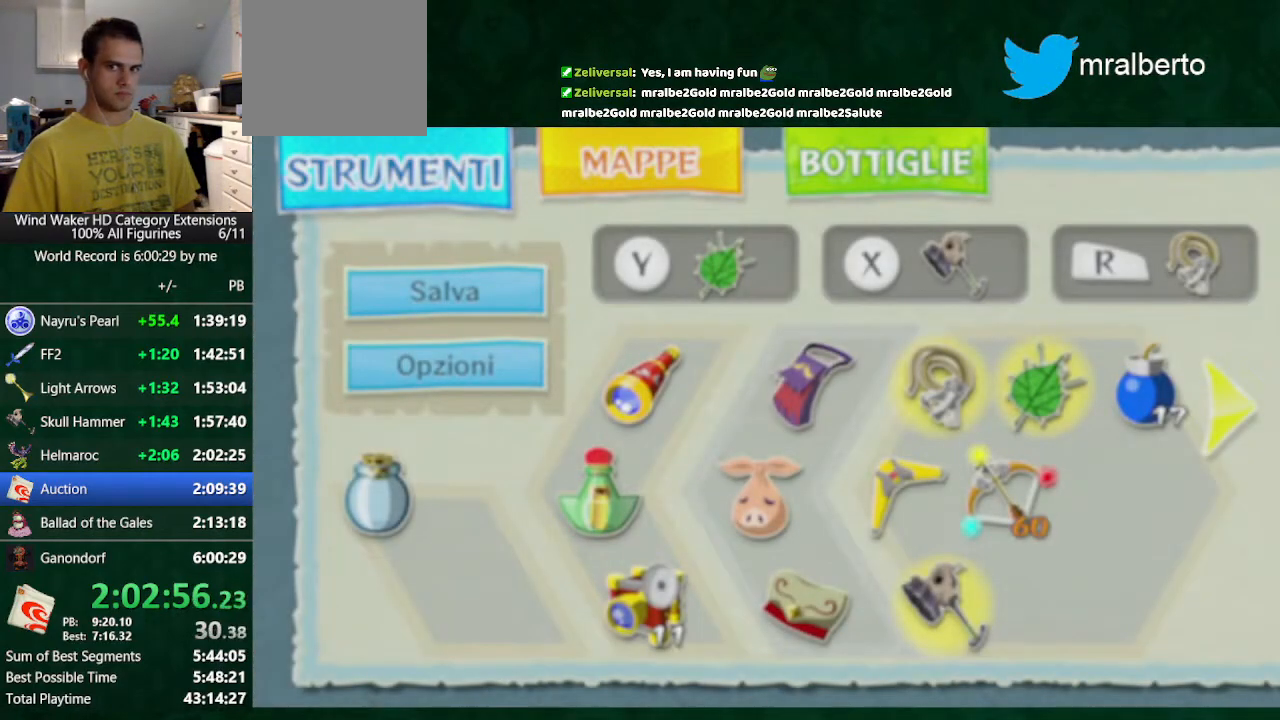
{"buttons": ["L2"], "left_stick": "right", "right_stick": "center", "events": []}
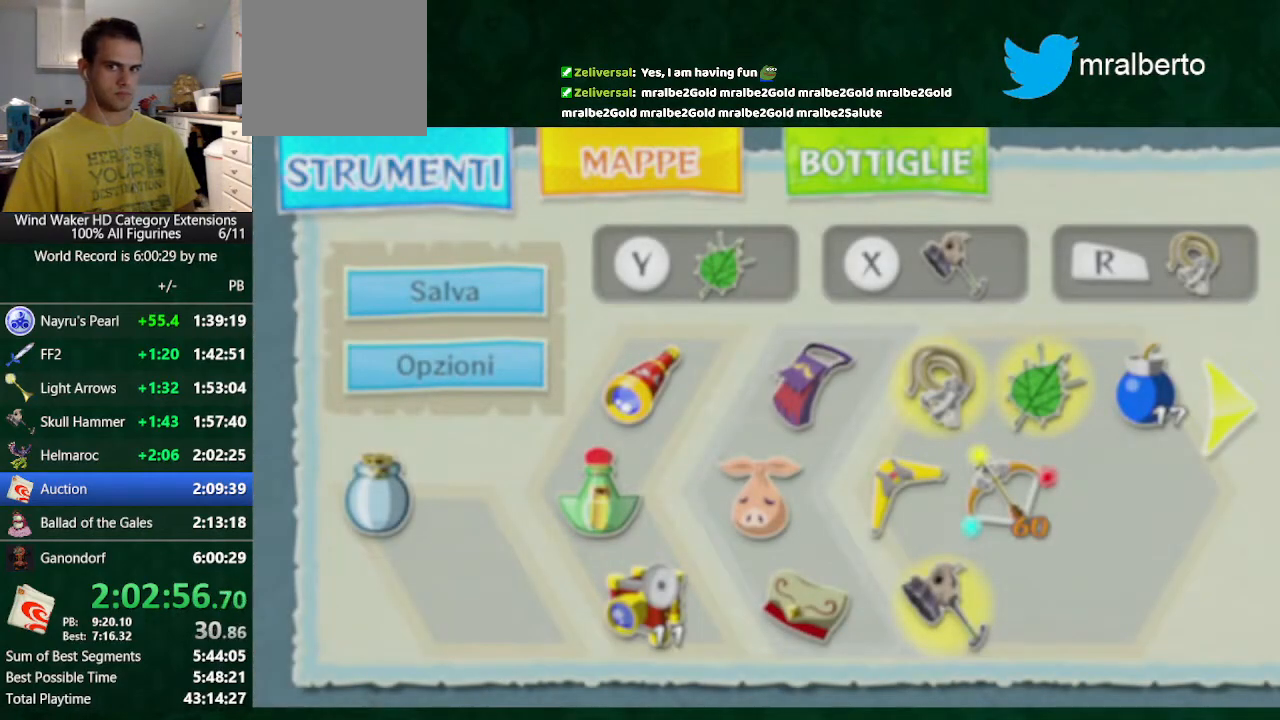
{"buttons": ["A", "L2"], "left_stick": "up", "right_stick": "center", "events": [[67, "left_stick", "center"], [233, "left_stick", "up"], [300, "A", "down"], [367, "A", "up"], [467, "A", "down"]]}
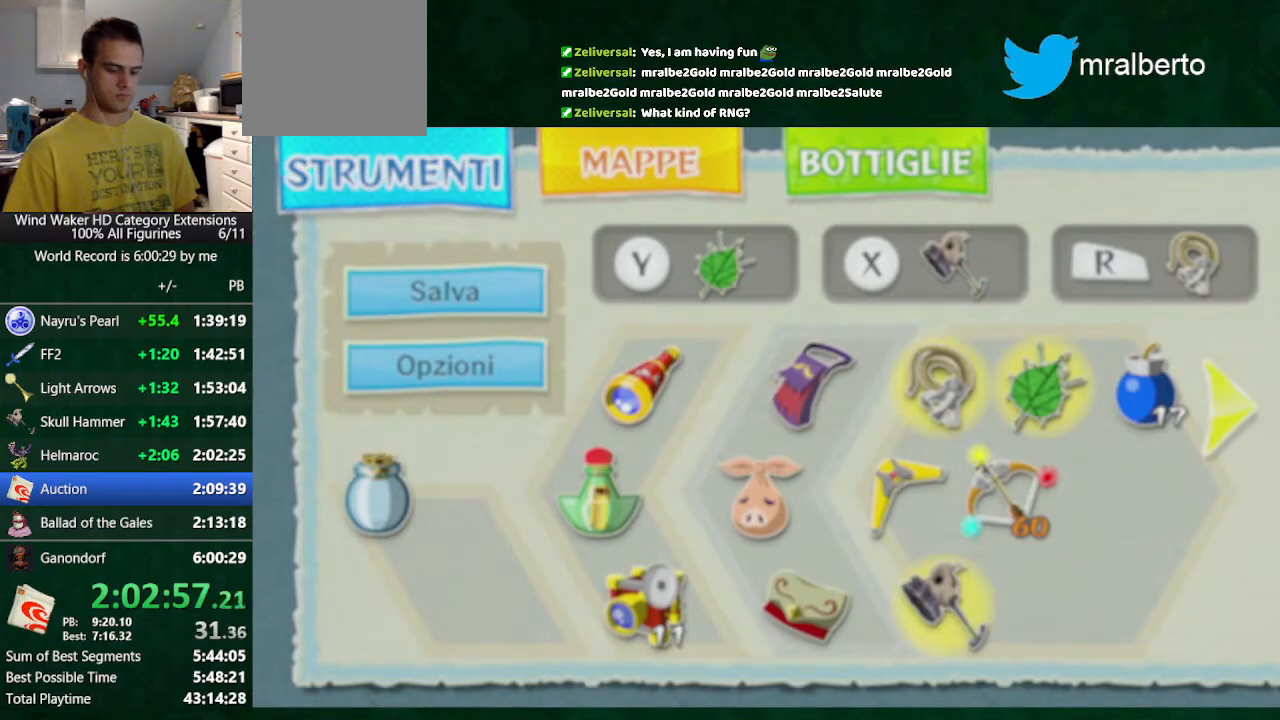
{"buttons": ["A", "L2"], "left_stick": "up", "right_stick": "center", "events": [[100, "A", "up"], [133, "A", "down"], [233, "A", "up"], [367, "A", "down"], [400, "A", "up"], [500, "A", "down"]]}